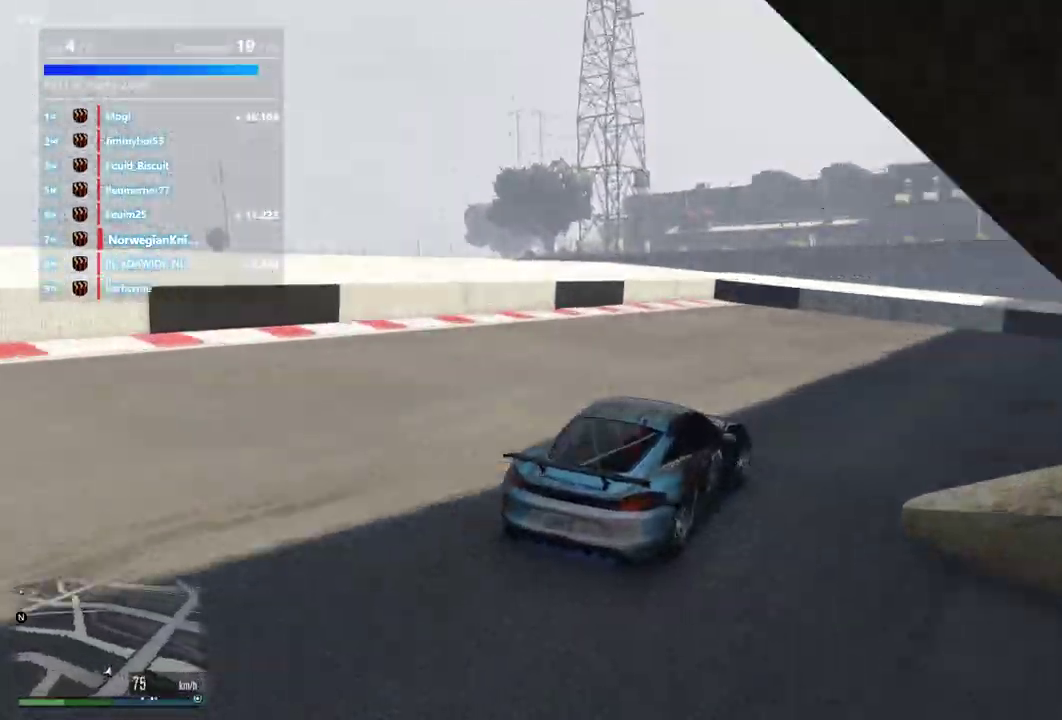
Gameplay with a controller (Xbox layout); each line is a JSON object with the inputs held at the frame after it (dt_ms = milliseconds from this image to that frame). "events" lists button and stick changes between this image and that frame as [ms after this image, input, new state], when the widget could be followed in between. Not read: L3 R2 R3.
{"dt_ms": 500, "buttons": [], "left_stick": "down-right", "right_stick": "center"}
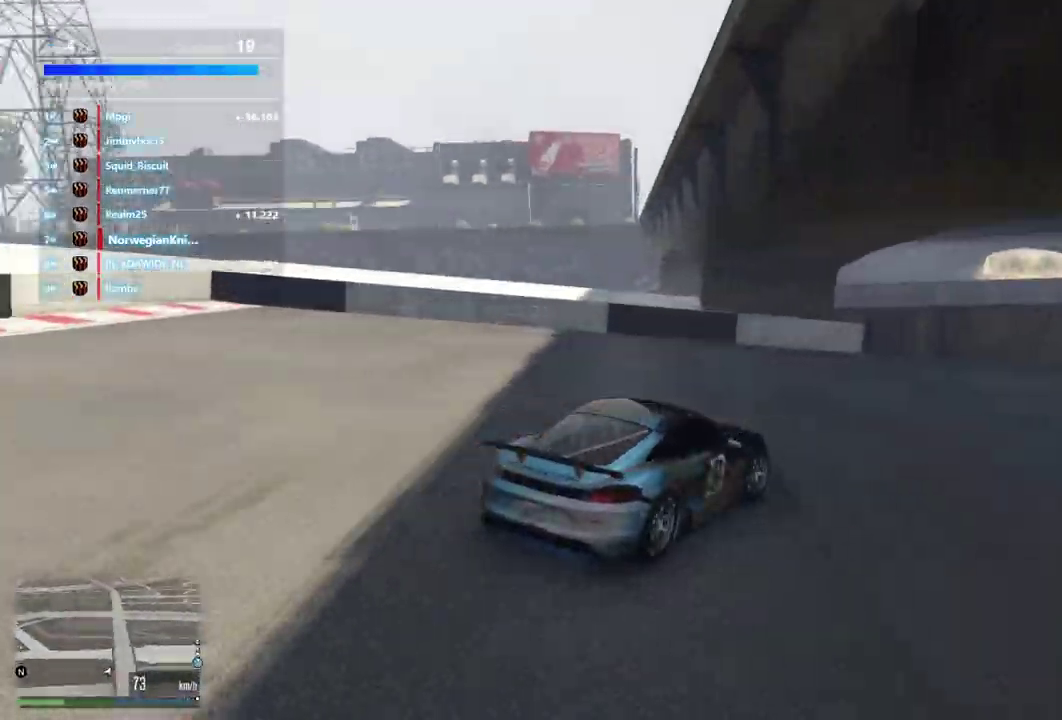
{"dt_ms": 500, "buttons": [], "left_stick": "down-right", "right_stick": "center", "events": [[33, "left_stick", "center"], [100, "left_stick", "down-right"]]}
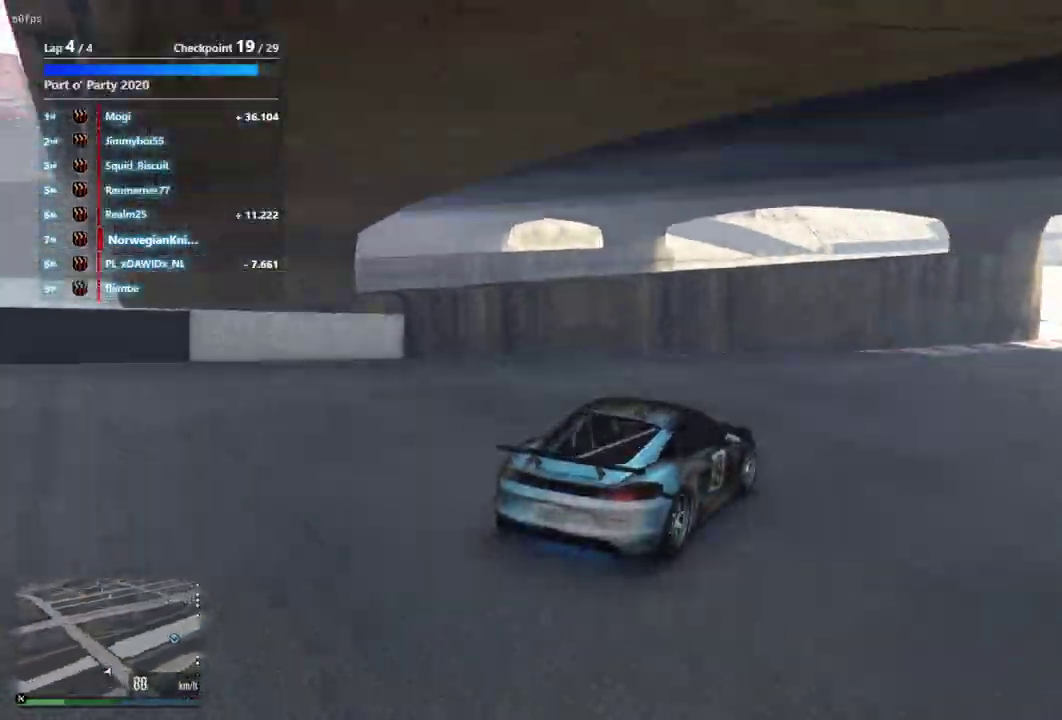
{"dt_ms": 500, "buttons": [], "left_stick": "center", "right_stick": "center", "events": [[133, "left_stick", "center"], [233, "left_stick", "down-right"], [333, "left_stick", "center"]]}
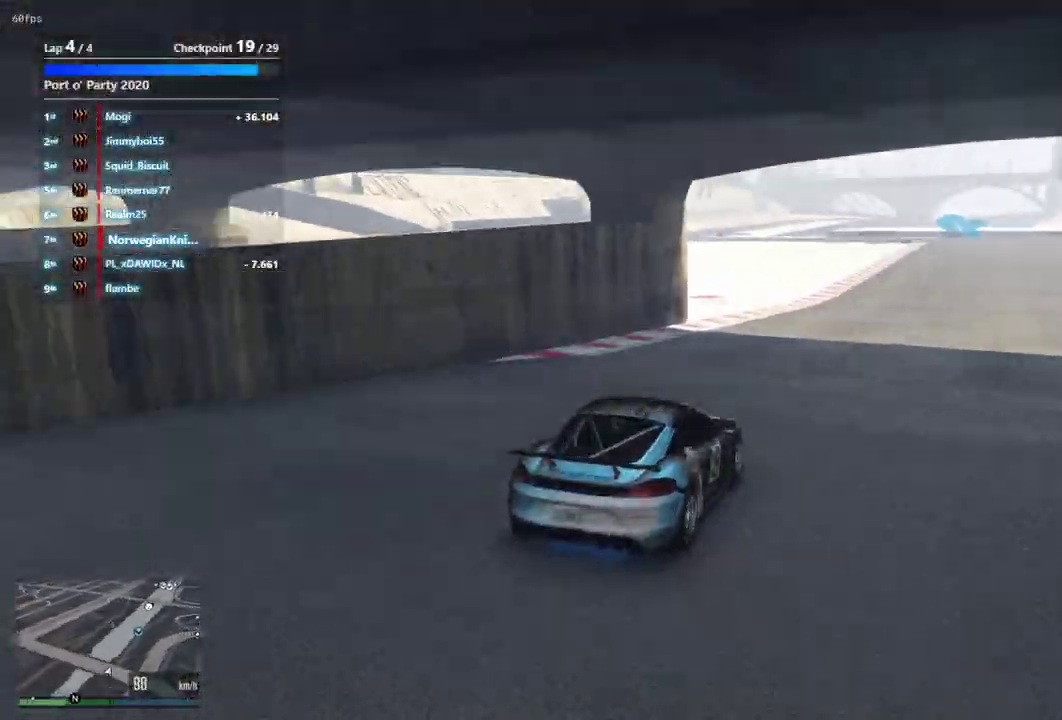
{"dt_ms": 400, "buttons": [], "left_stick": "center", "right_stick": "center", "events": [[133, "left_stick", "left"], [267, "left_stick", "center"]]}
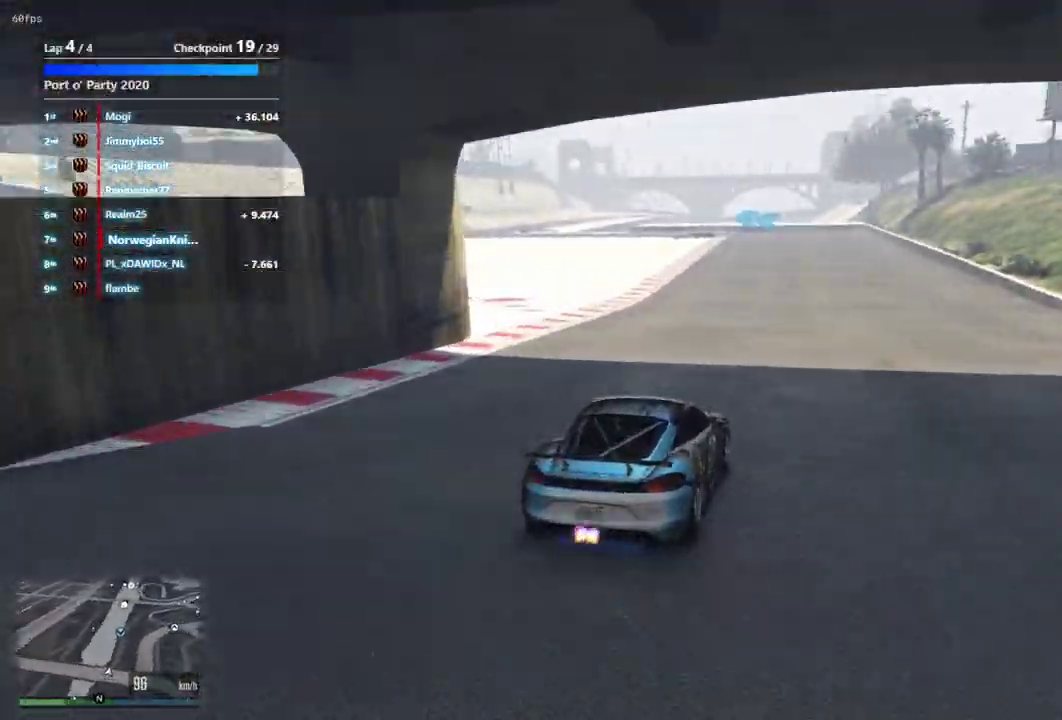
{"dt_ms": 600, "buttons": [], "left_stick": "center", "right_stick": "center", "events": [[67, "left_stick", "down-right"], [167, "left_stick", "center"]]}
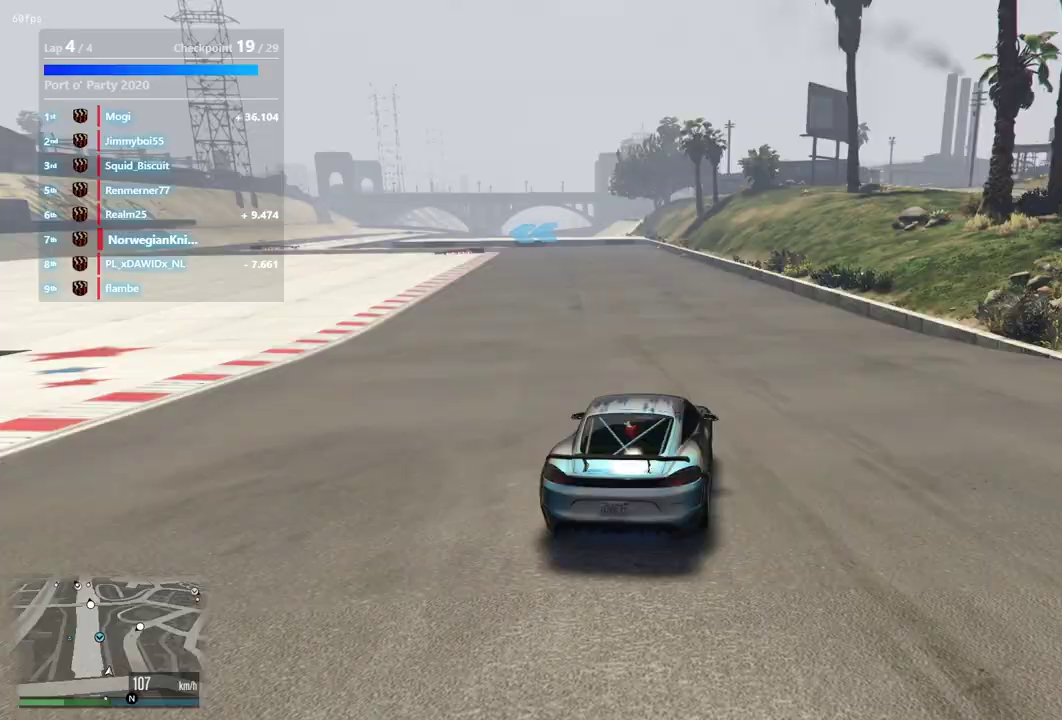
{"dt_ms": 300, "buttons": [], "left_stick": "center", "right_stick": "center", "events": []}
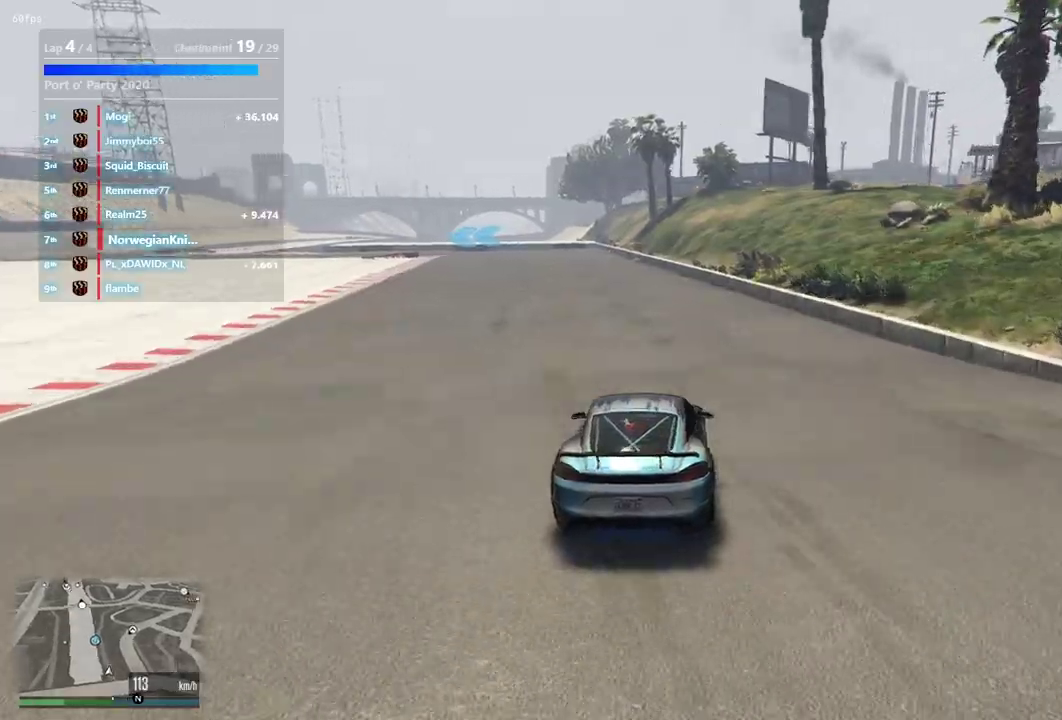
{"dt_ms": 900, "buttons": [], "left_stick": "center", "right_stick": "center", "events": [[33, "left_stick", "left"], [267, "left_stick", "center"]]}
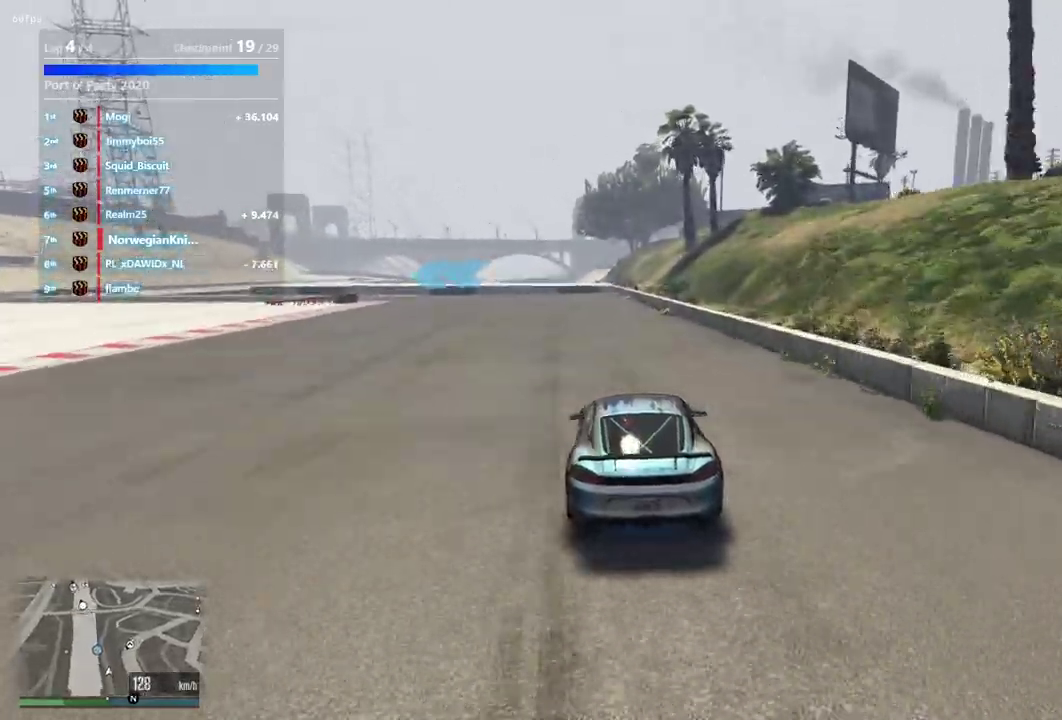
{"dt_ms": 300, "buttons": [], "left_stick": "left", "right_stick": "center", "events": [[33, "left_stick", "left"], [167, "left_stick", "center"], [300, "left_stick", "left"]]}
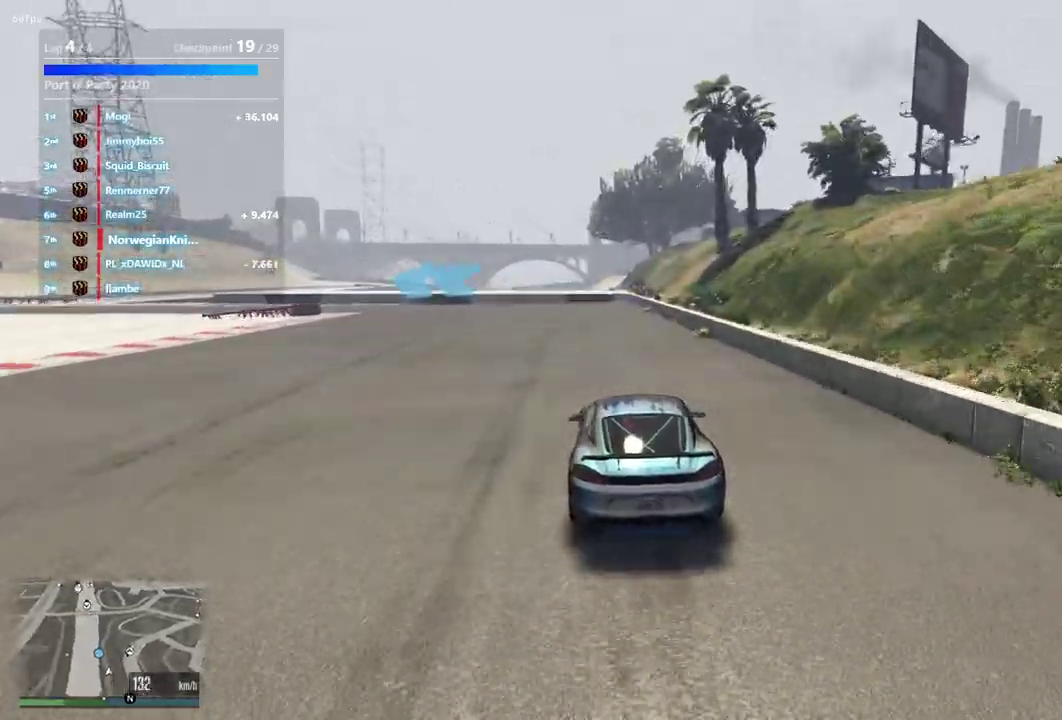
{"dt_ms": 600, "buttons": [], "left_stick": "left", "right_stick": "center", "events": [[167, "left_stick", "center"], [233, "left_stick", "left"]]}
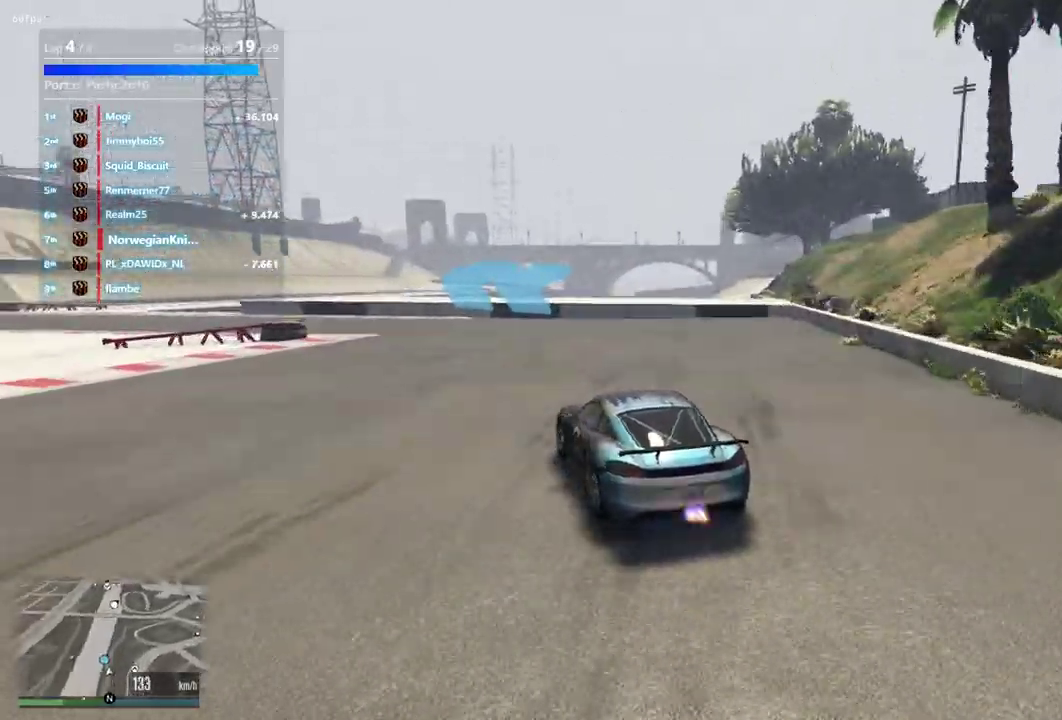
{"dt_ms": 400, "buttons": [], "left_stick": "left", "right_stick": "center", "events": [[167, "left_stick", "center"], [333, "left_stick", "left"]]}
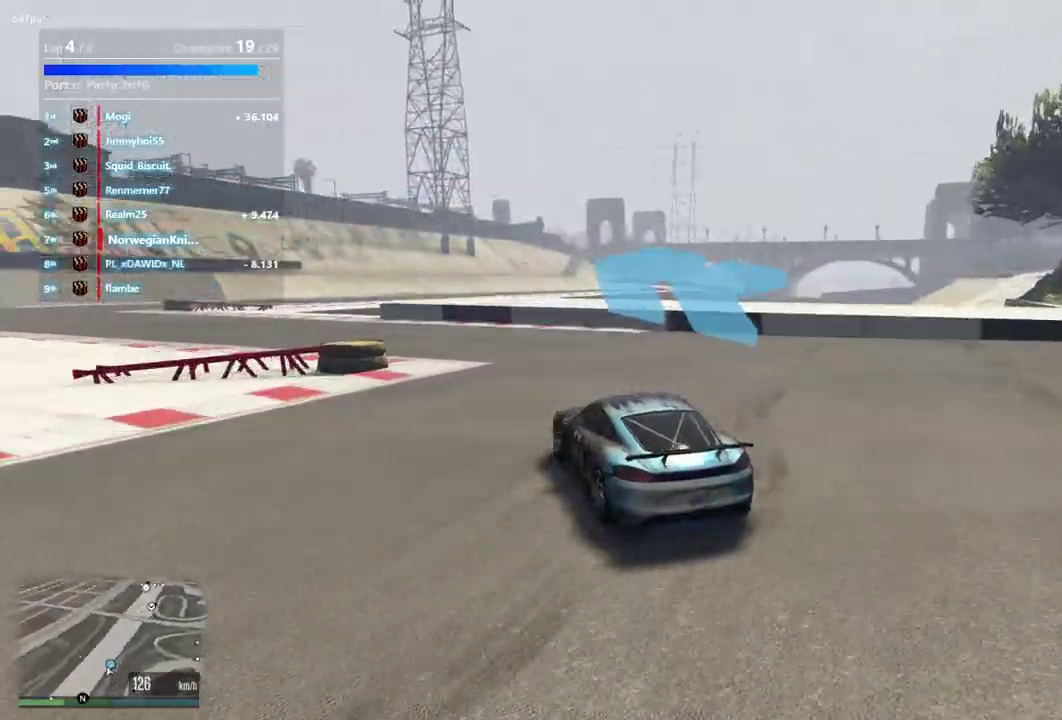
{"dt_ms": 700, "buttons": [], "left_stick": "center", "right_stick": "center", "events": [[700, "left_stick", "center"]]}